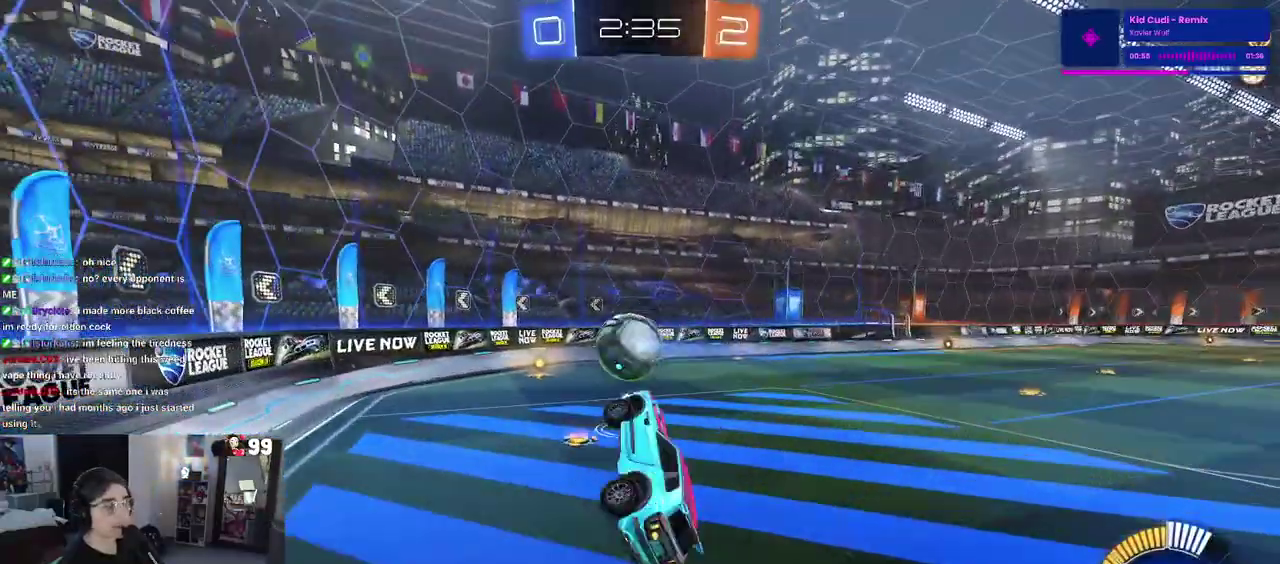
Gameplay with a controller (PlayStation layout); each line is a JSON object with the inputs held at the frame after it. "events" lists button and stick changes between this image and that frame as [ms after this image, input, new state], when the widget could be followed in between. This document gives stick clicks only as held states, not as events. Not read: L1 R1.
{"buttons": ["R2"], "left_stick": "center", "right_stick": "center", "events": [[117, "SQUARE", "up"], [117, "left_stick", "up"], [217, "left_stick", "center"]]}
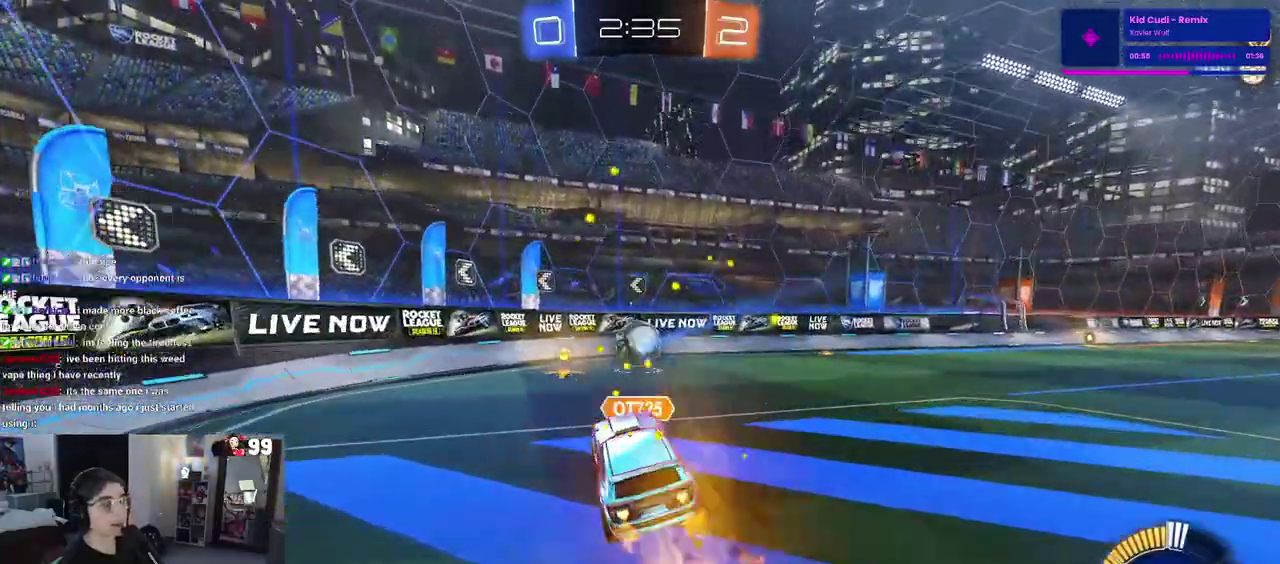
{"buttons": ["R2"], "left_stick": "left", "right_stick": "center", "events": [[300, "left_stick", "left"]]}
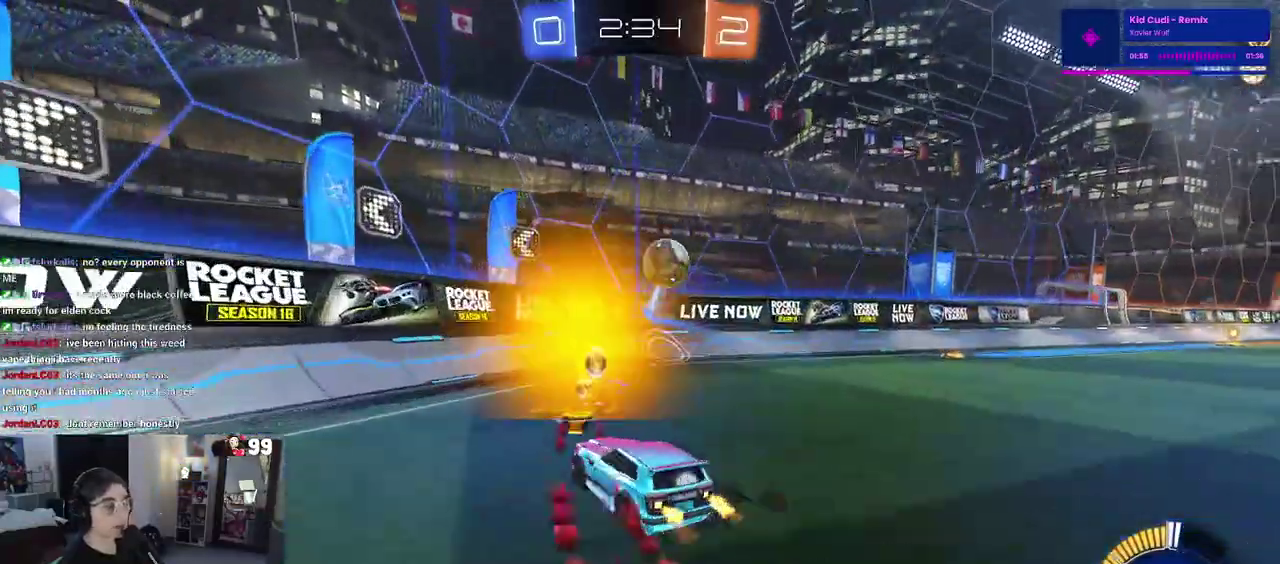
{"buttons": ["R2"], "left_stick": "up-left", "right_stick": "center", "events": [[17, "left_stick", "center"], [83, "L2", "down"], [83, "R2", "up"], [250, "left_stick", "left"], [283, "R2", "down"], [350, "left_stick", "up-left"], [483, "L2", "up"]]}
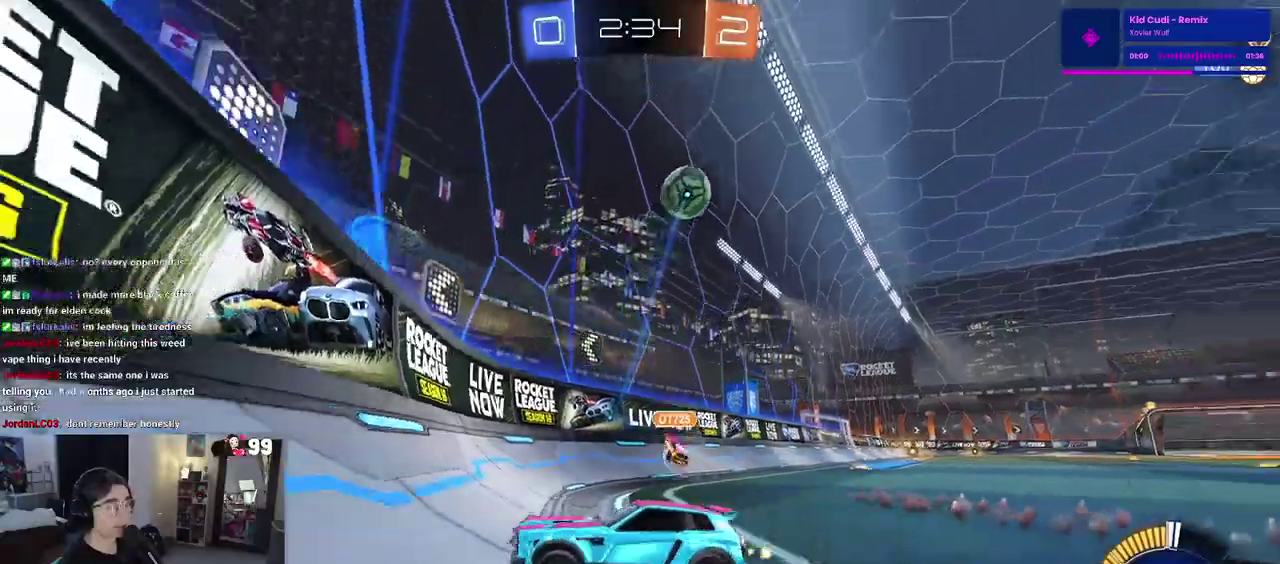
{"buttons": ["R2"], "left_stick": "left", "right_stick": "center", "events": [[33, "left_stick", "left"], [267, "SQUARE", "down"], [500, "SQUARE", "up"]]}
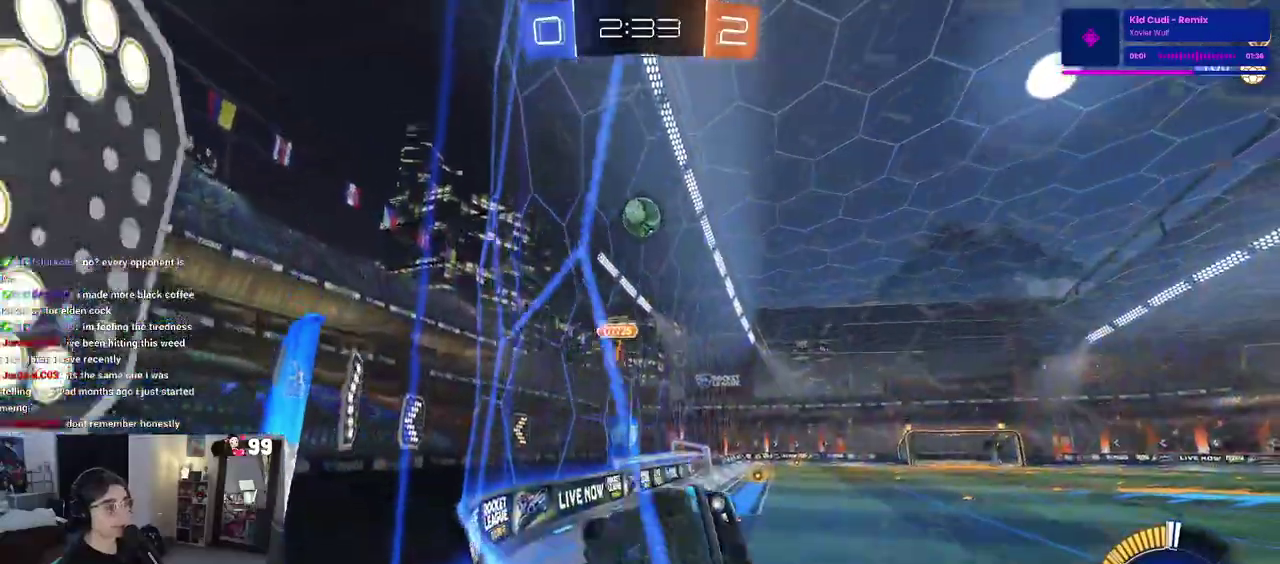
{"buttons": ["L2", "R2"], "left_stick": "left", "right_stick": "center", "events": [[433, "L2", "down"]]}
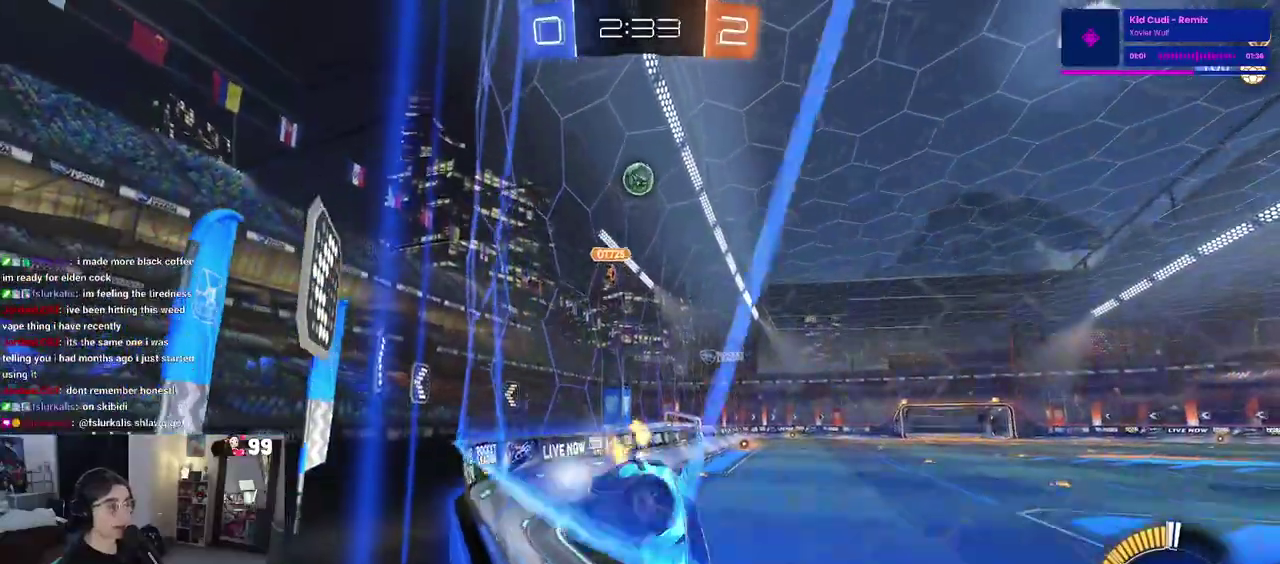
{"buttons": ["R2"], "left_stick": "left", "right_stick": "center", "events": [[117, "L2", "up"]]}
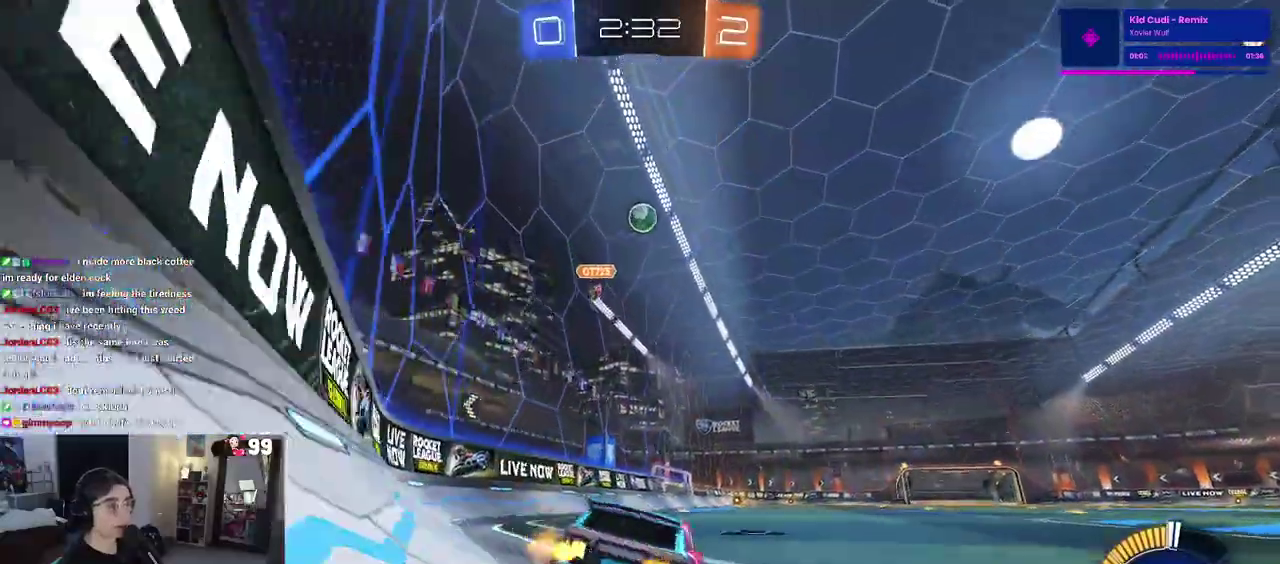
{"buttons": ["R2"], "left_stick": "right", "right_stick": "center", "events": [[317, "left_stick", "center"], [400, "left_stick", "right"]]}
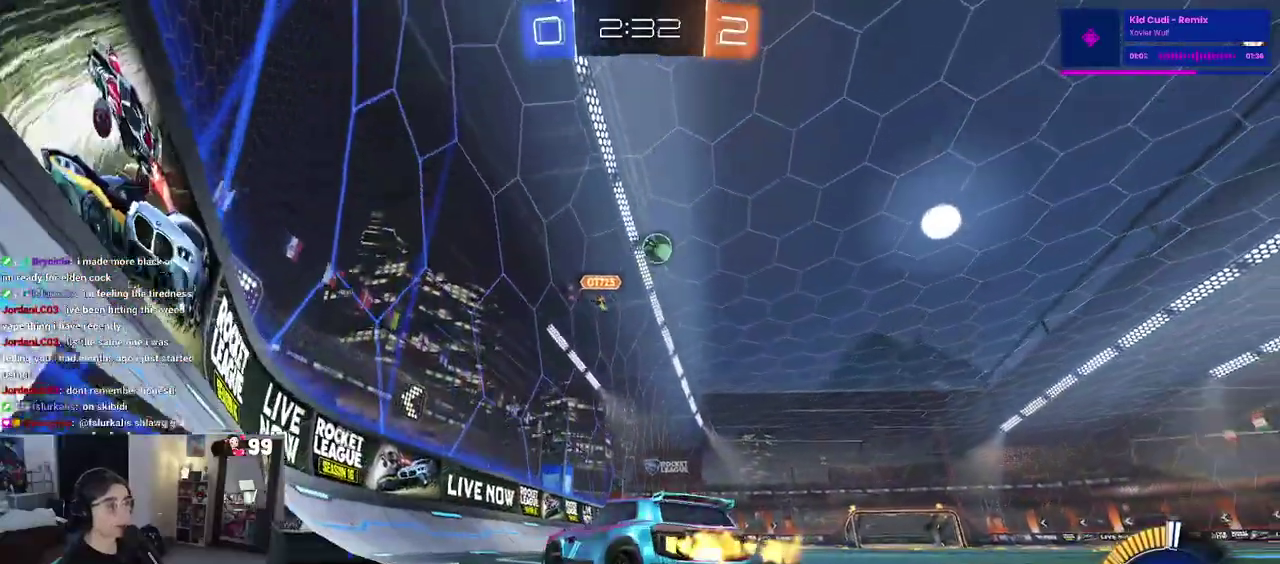
{"buttons": ["R2"], "left_stick": "right", "right_stick": "center", "events": []}
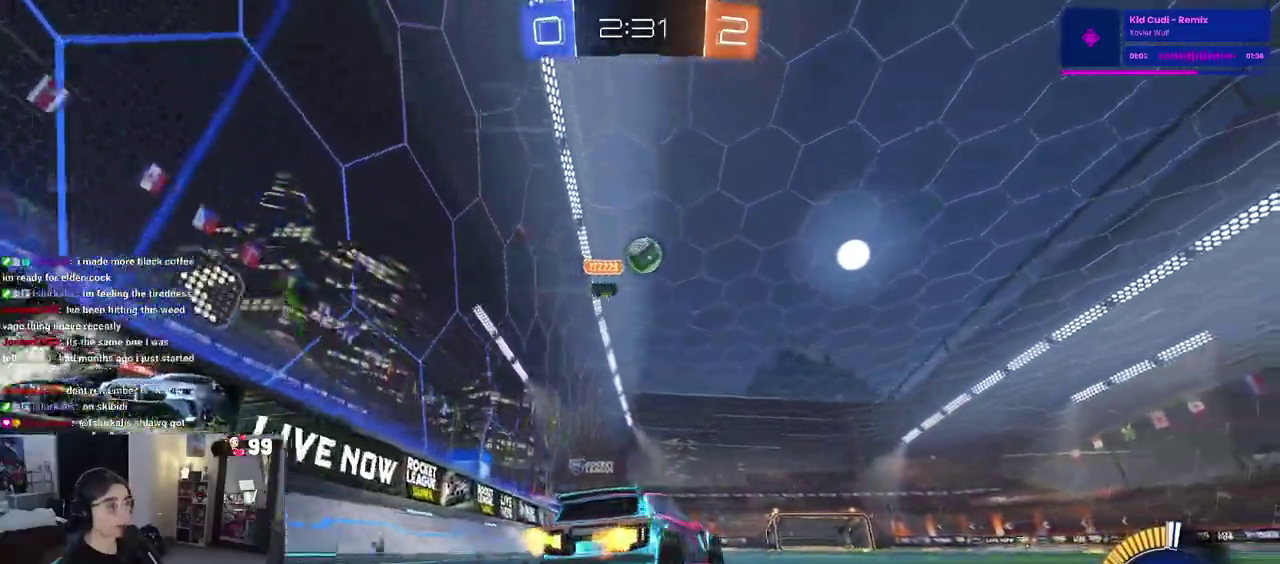
{"buttons": ["R2"], "left_stick": "left", "right_stick": "center", "events": [[283, "left_stick", "center"], [367, "left_stick", "left"]]}
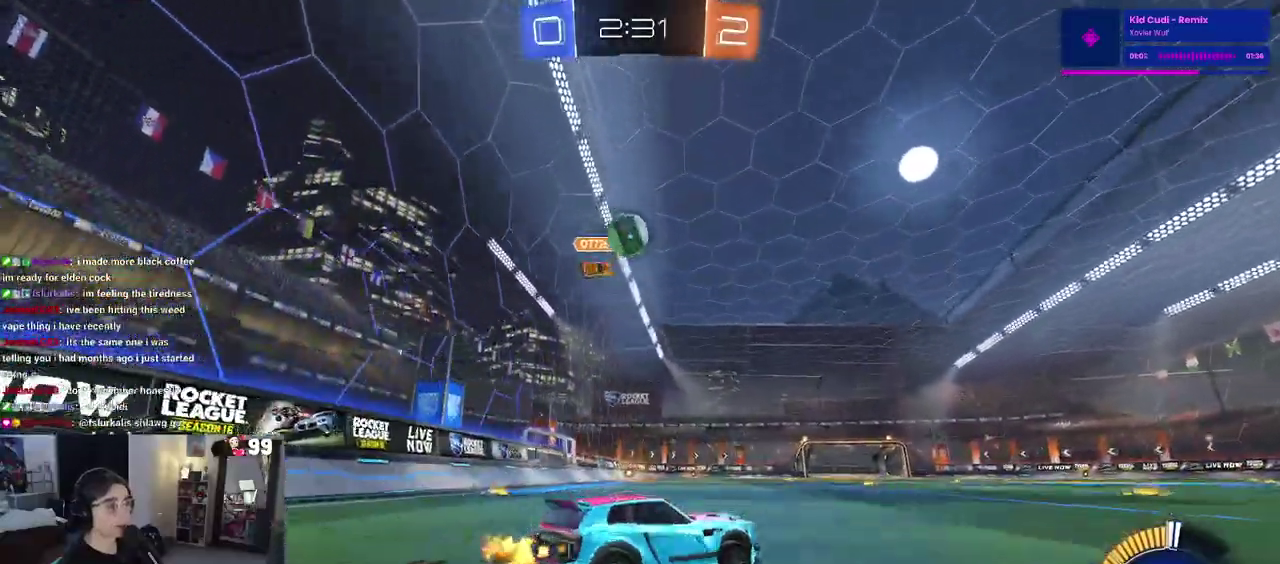
{"buttons": ["R2"], "left_stick": "center", "right_stick": "center", "events": [[283, "left_stick", "center"]]}
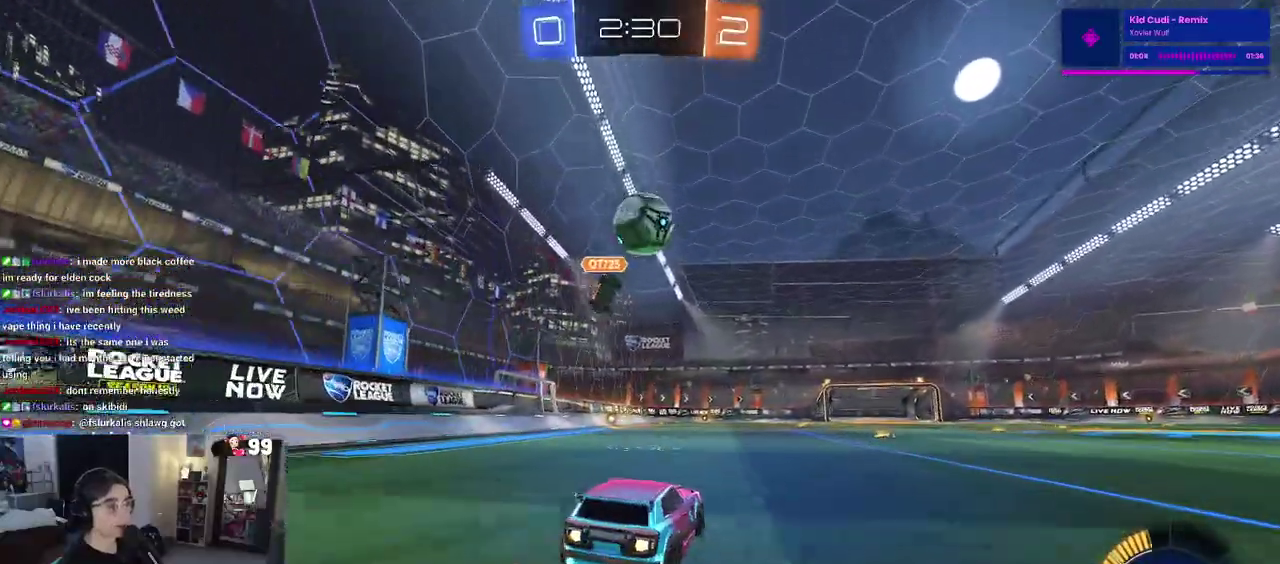
{"buttons": ["CROSS", "R2"], "left_stick": "up-right", "right_stick": "center", "events": [[200, "CROSS", "down"], [217, "left_stick", "down"], [350, "left_stick", "down-right"], [400, "CROSS", "up"], [400, "left_stick", "right"], [450, "CROSS", "down"], [483, "left_stick", "up-right"]]}
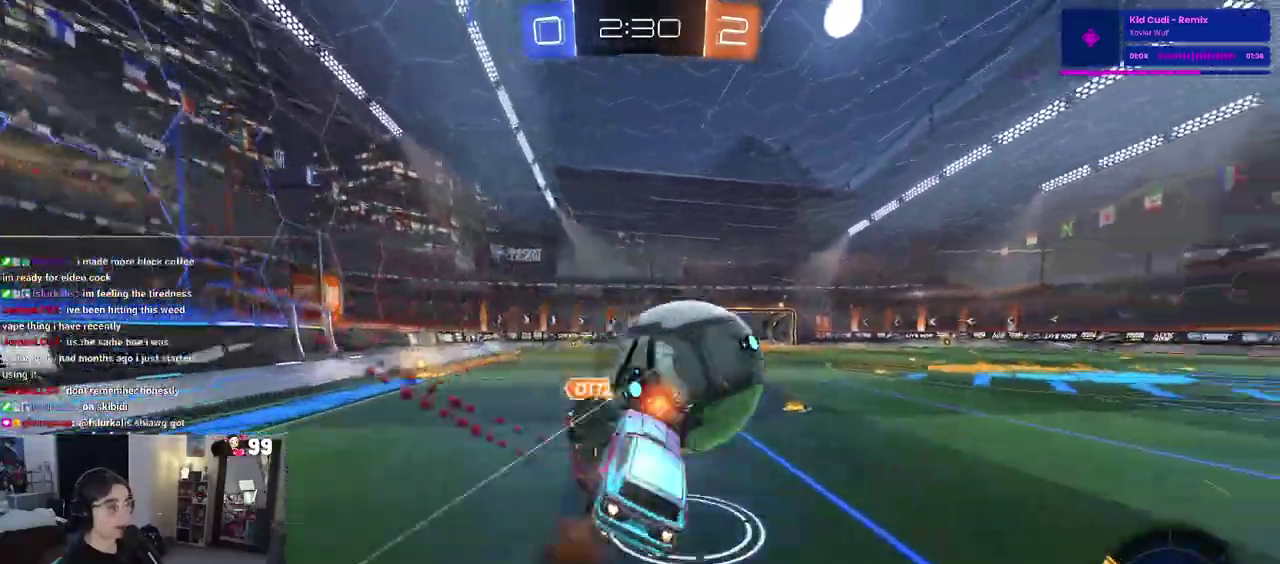
{"buttons": ["SQUARE", "R2"], "left_stick": "down-right", "right_stick": "center", "events": [[100, "CROSS", "up"], [117, "SQUARE", "down"], [150, "left_stick", "down-right"]]}
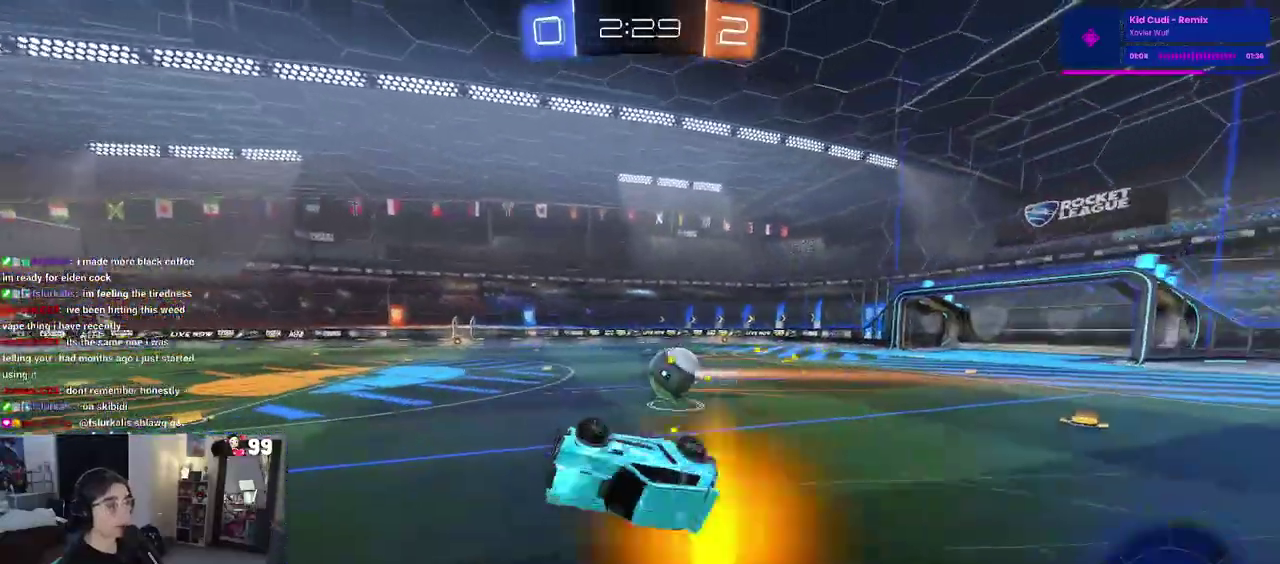
{"buttons": ["R2"], "left_stick": "center", "right_stick": "center", "events": [[50, "left_stick", "up-right"], [150, "left_stick", "up"], [183, "SQUARE", "up"], [467, "left_stick", "center"]]}
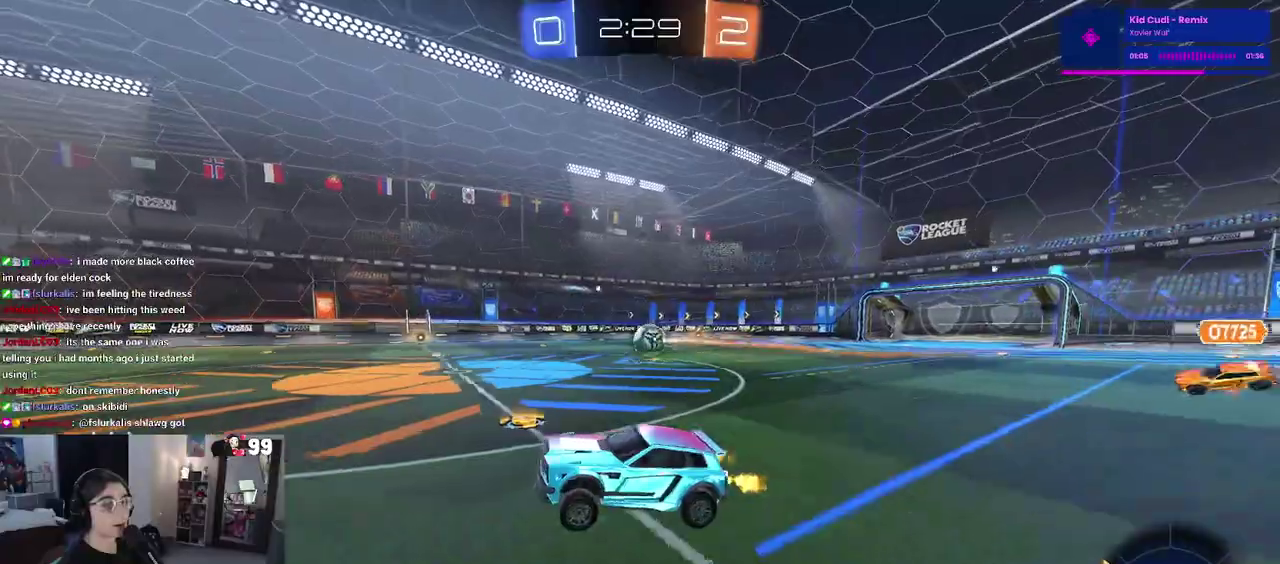
{"buttons": ["R2"], "left_stick": "right", "right_stick": "center", "events": [[33, "left_stick", "right"]]}
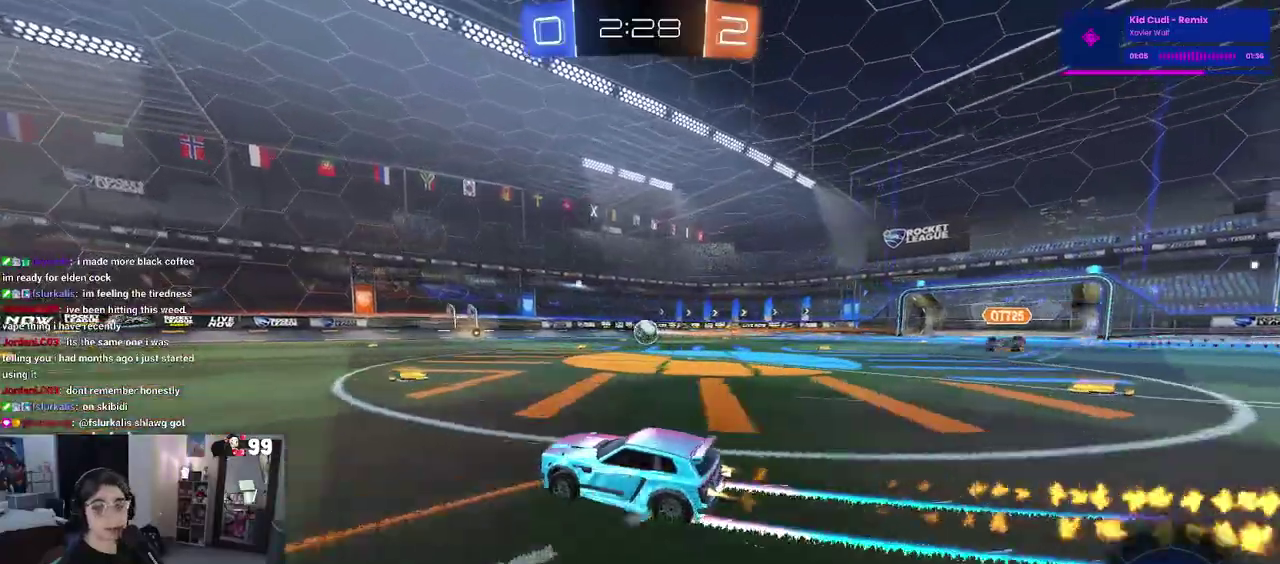
{"buttons": ["R2"], "left_stick": "center", "right_stick": "center", "events": [[350, "left_stick", "center"]]}
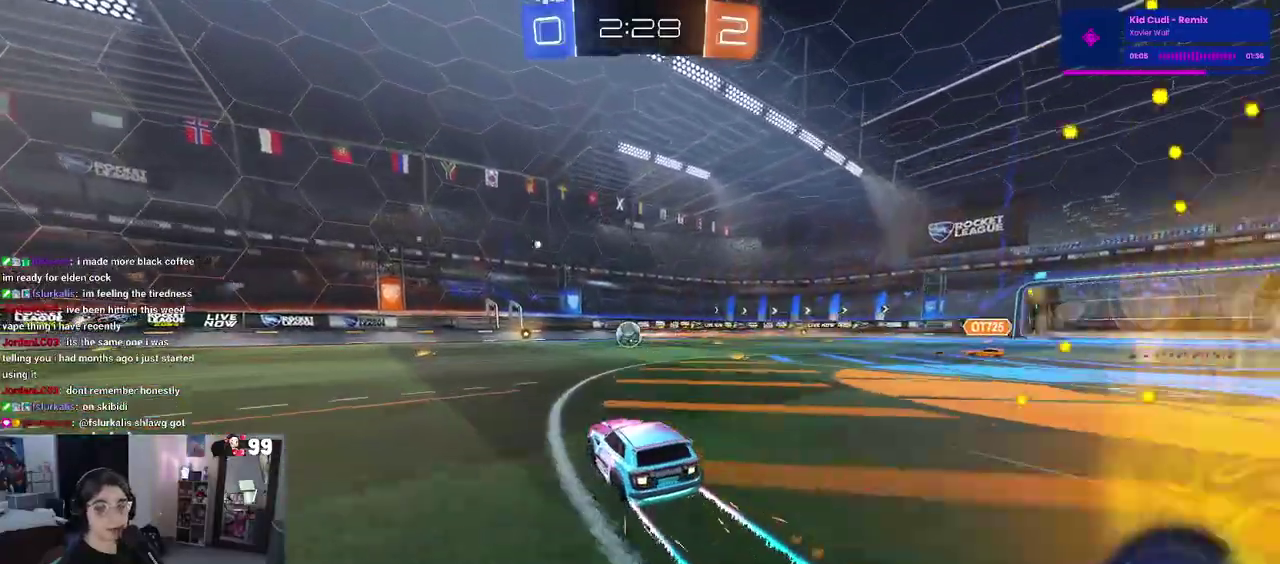
{"buttons": ["R2"], "left_stick": "center", "right_stick": "center", "events": []}
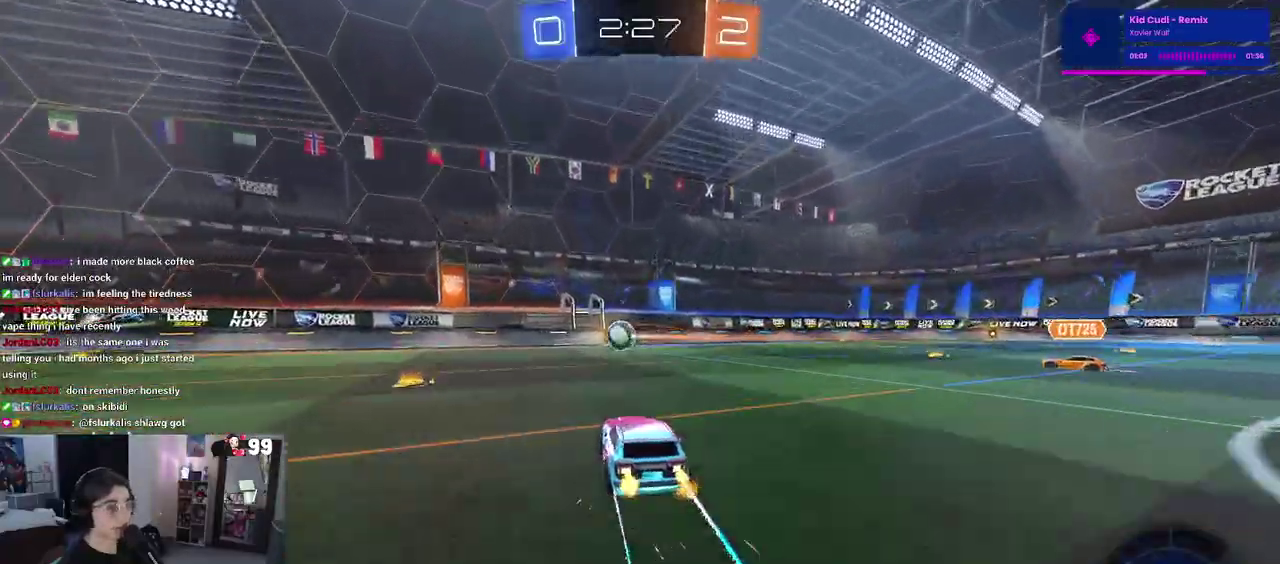
{"buttons": ["R2"], "left_stick": "center", "right_stick": "center", "events": []}
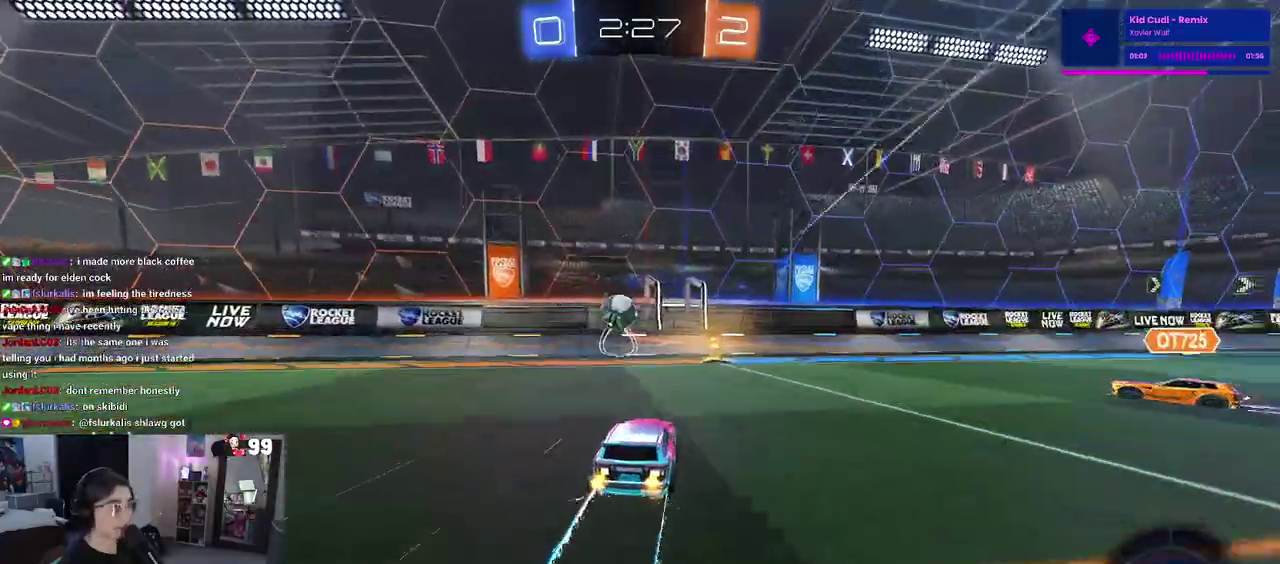
{"buttons": ["R2"], "left_stick": "right", "right_stick": "center", "events": [[350, "left_stick", "right"]]}
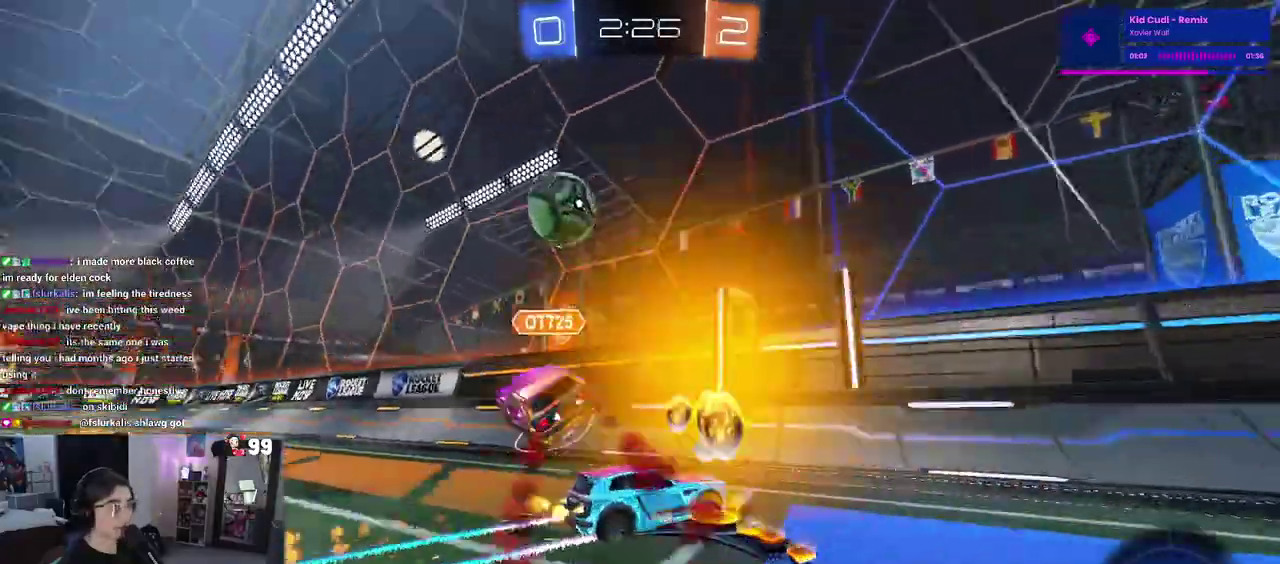
{"buttons": ["SQUARE", "R2"], "left_stick": "right", "right_stick": "center", "events": [[383, "SQUARE", "down"]]}
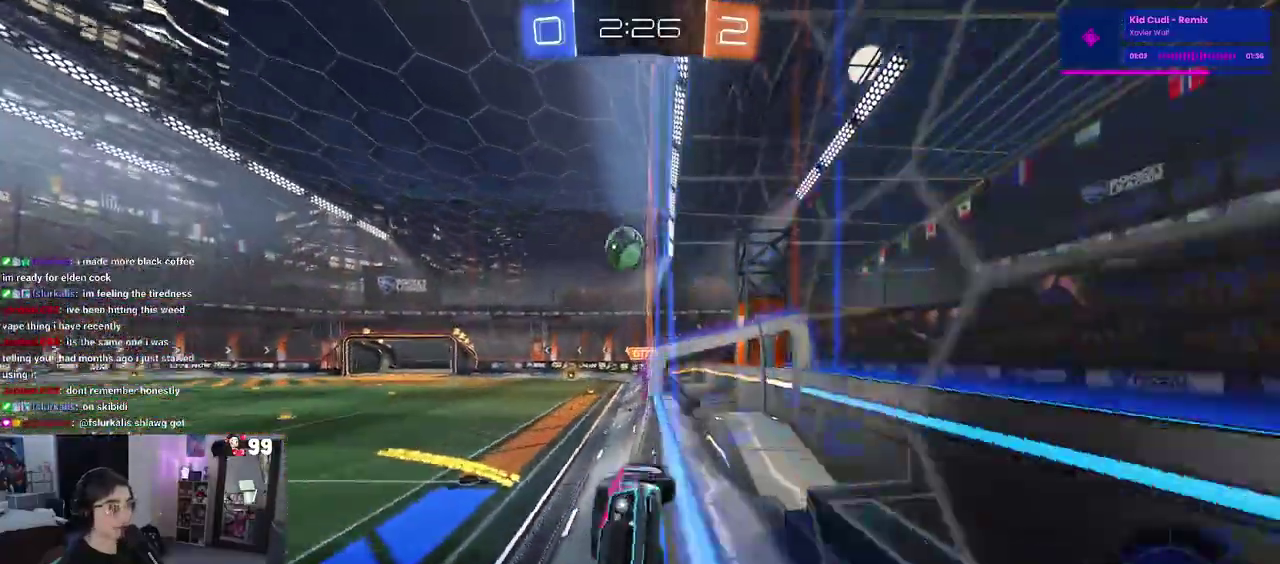
{"buttons": ["R2"], "left_stick": "center", "right_stick": "center", "events": [[50, "SQUARE", "up"], [233, "left_stick", "center"]]}
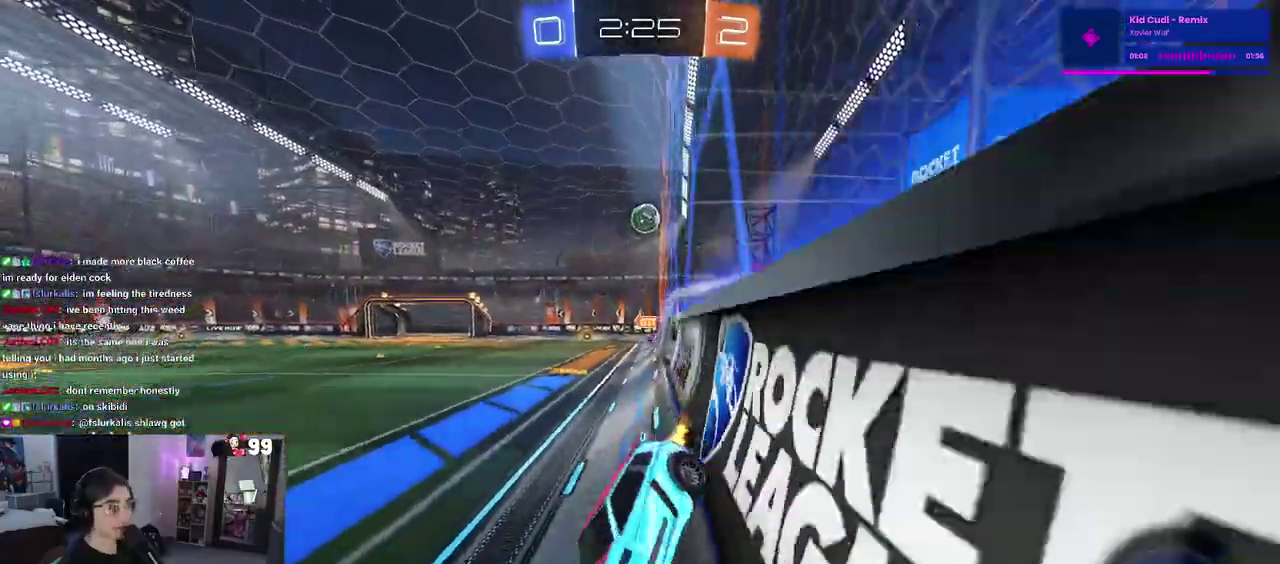
{"buttons": ["R2"], "left_stick": "left", "right_stick": "center", "events": [[333, "left_stick", "left"]]}
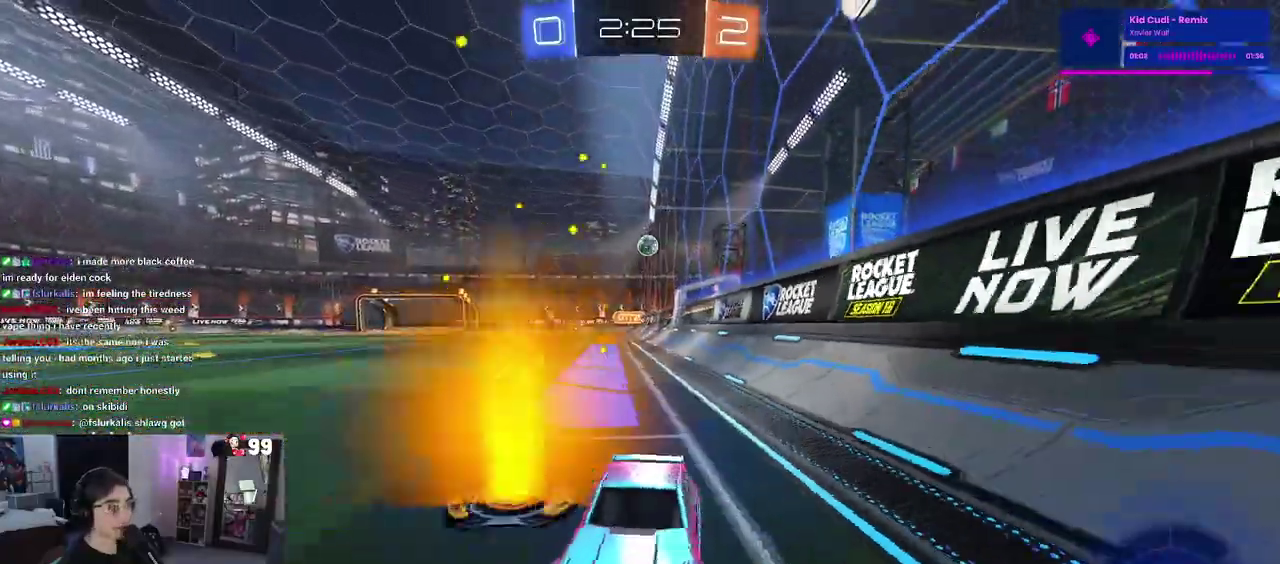
{"buttons": ["SQUARE", "R2"], "left_stick": "right", "right_stick": "center", "events": [[267, "left_stick", "center"], [383, "left_stick", "right"], [433, "SQUARE", "down"]]}
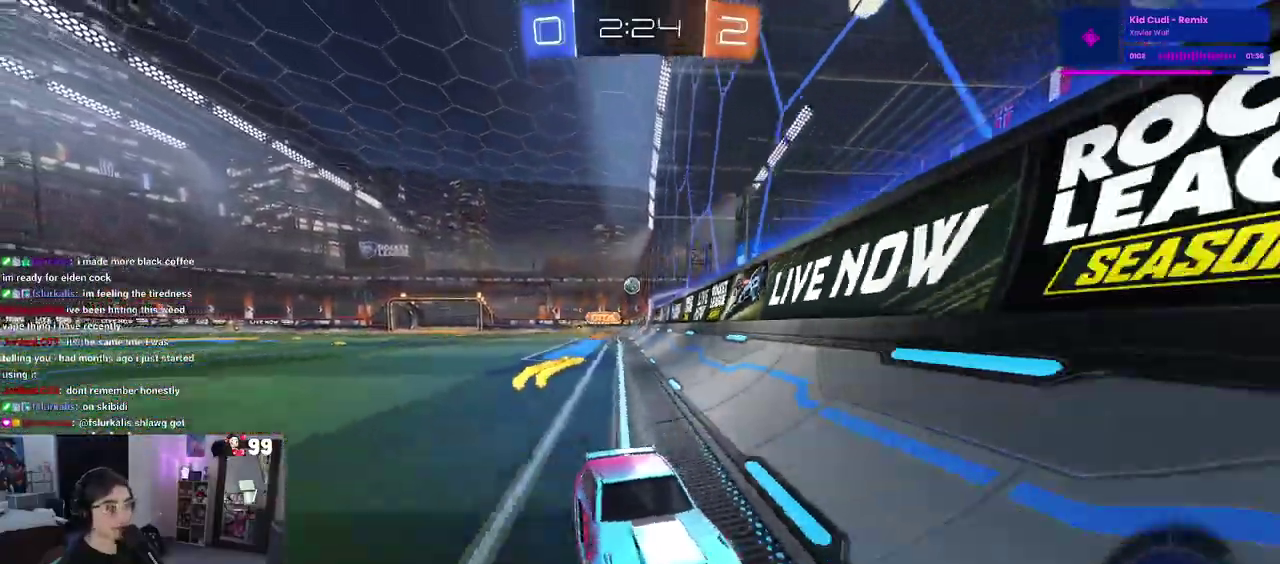
{"buttons": ["R2"], "left_stick": "right", "right_stick": "center", "events": [[200, "SQUARE", "up"]]}
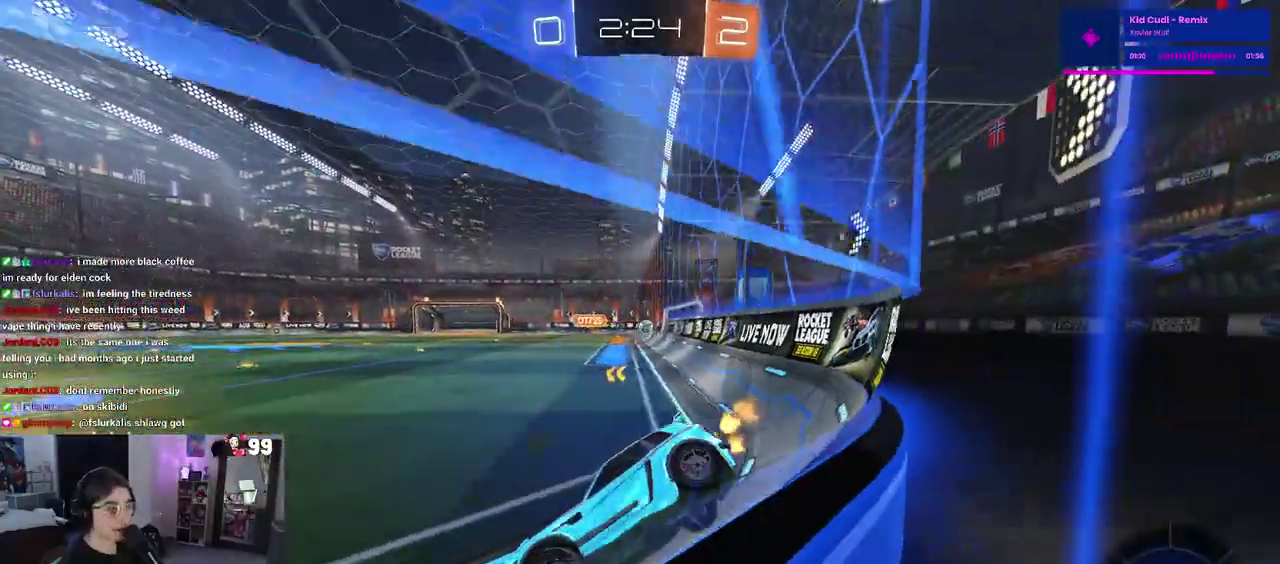
{"buttons": ["R2"], "left_stick": "right", "right_stick": "center", "events": []}
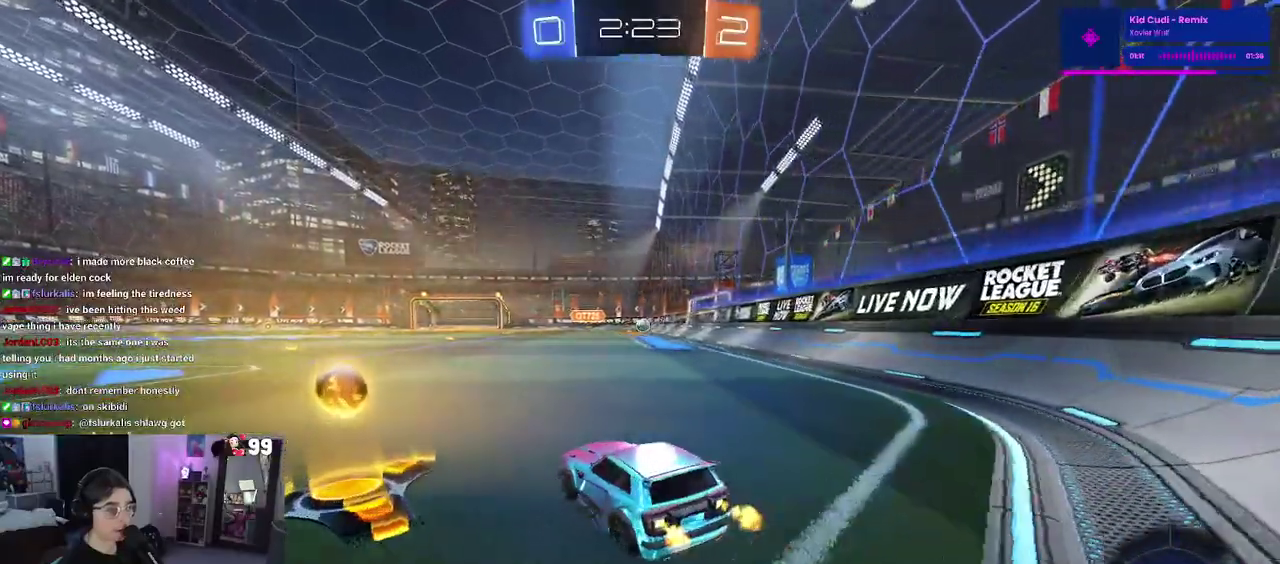
{"buttons": ["R2"], "left_stick": "center", "right_stick": "center", "events": [[367, "left_stick", "center"]]}
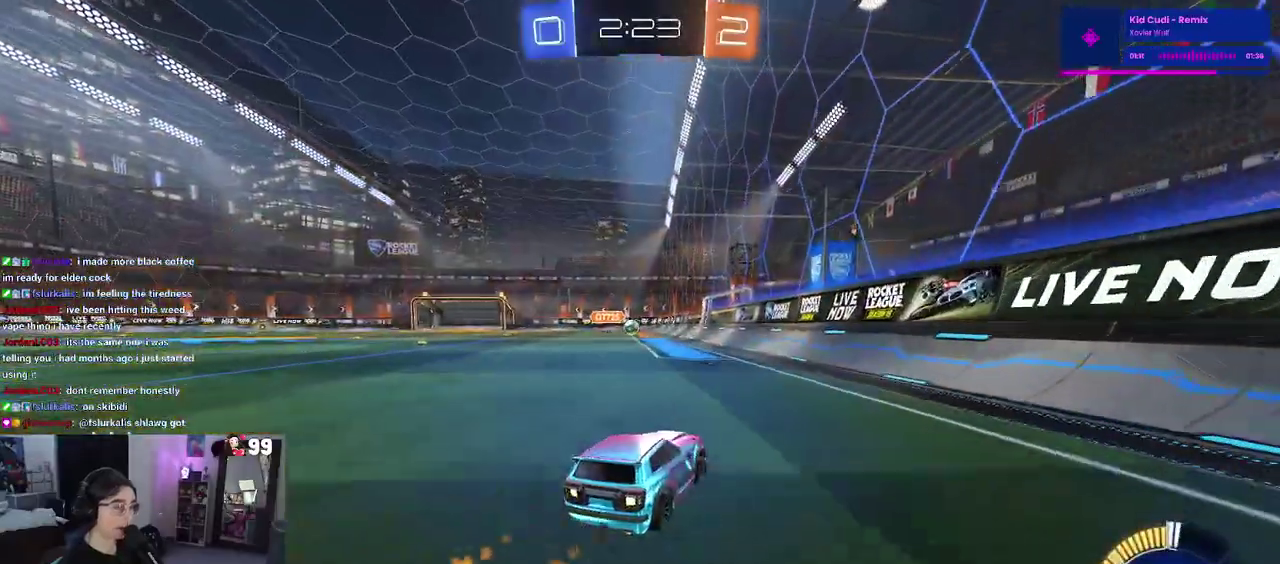
{"buttons": ["R2"], "left_stick": "left", "right_stick": "center", "events": [[100, "left_stick", "left"], [267, "left_stick", "center"], [433, "left_stick", "left"]]}
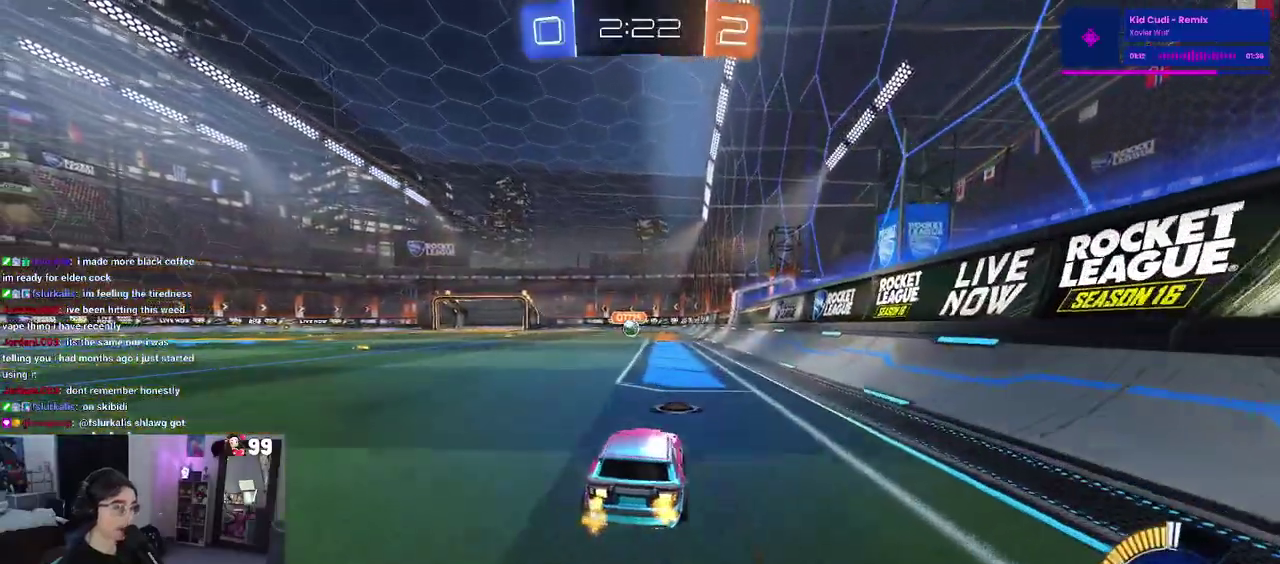
{"buttons": ["R2"], "left_stick": "left", "right_stick": "center", "events": [[167, "left_stick", "center"], [450, "left_stick", "left"]]}
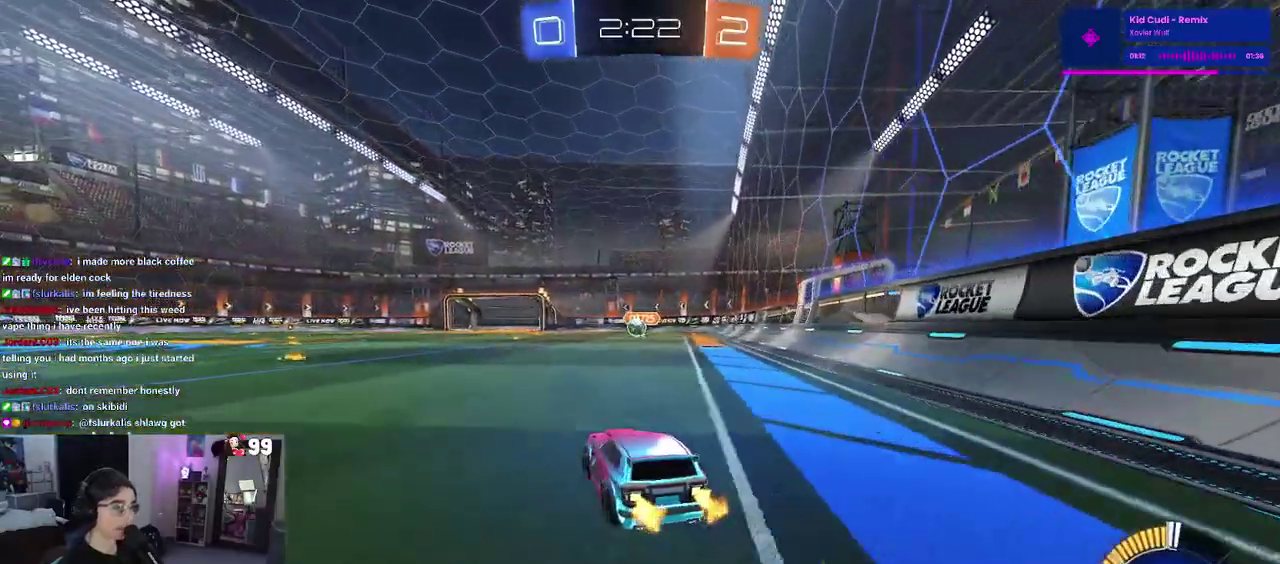
{"buttons": ["R2"], "left_stick": "left", "right_stick": "center", "events": [[117, "left_stick", "center"], [200, "left_stick", "left"], [317, "SQUARE", "down"], [433, "SQUARE", "up"]]}
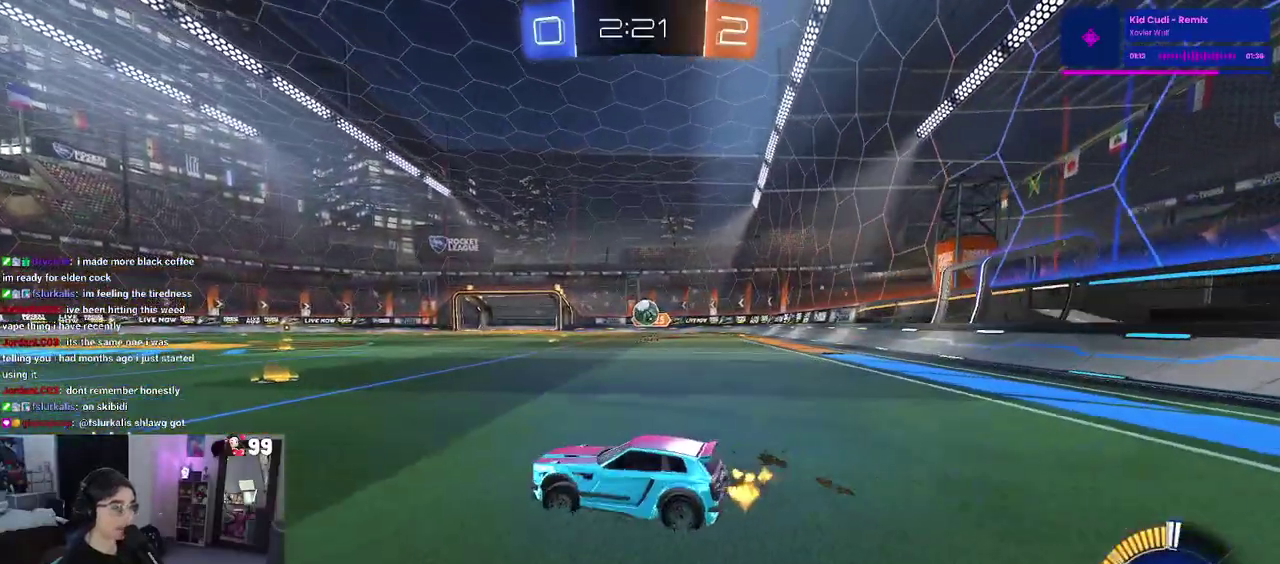
{"buttons": ["R2"], "left_stick": "left", "right_stick": "center", "events": []}
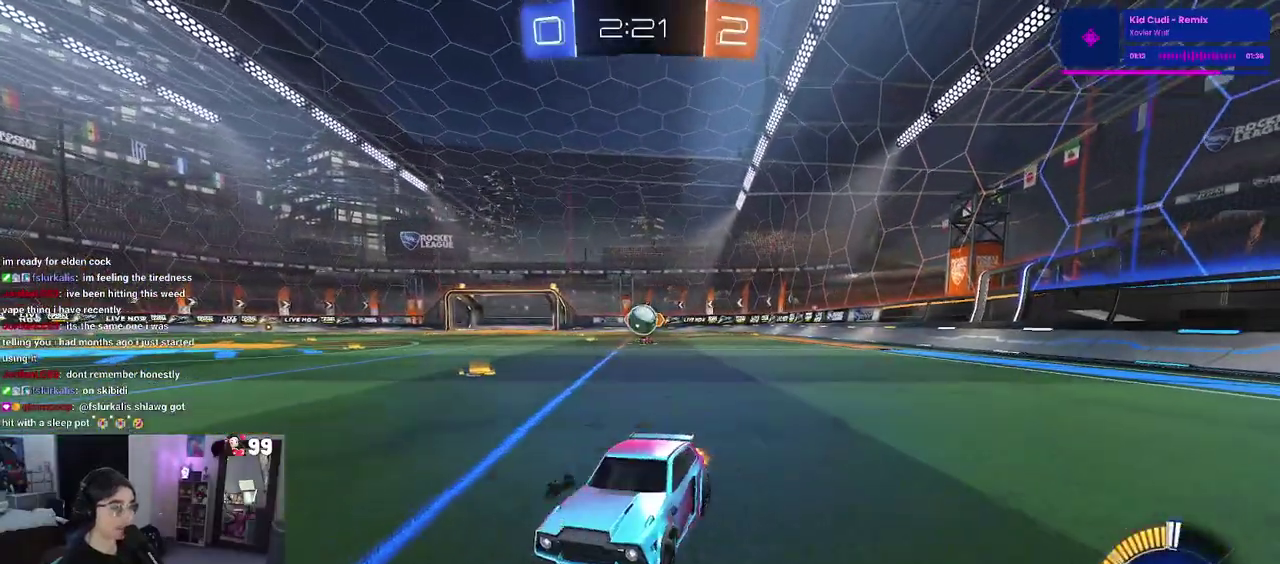
{"buttons": ["R2"], "left_stick": "right", "right_stick": "center", "events": [[200, "left_stick", "center"], [250, "left_stick", "right"]]}
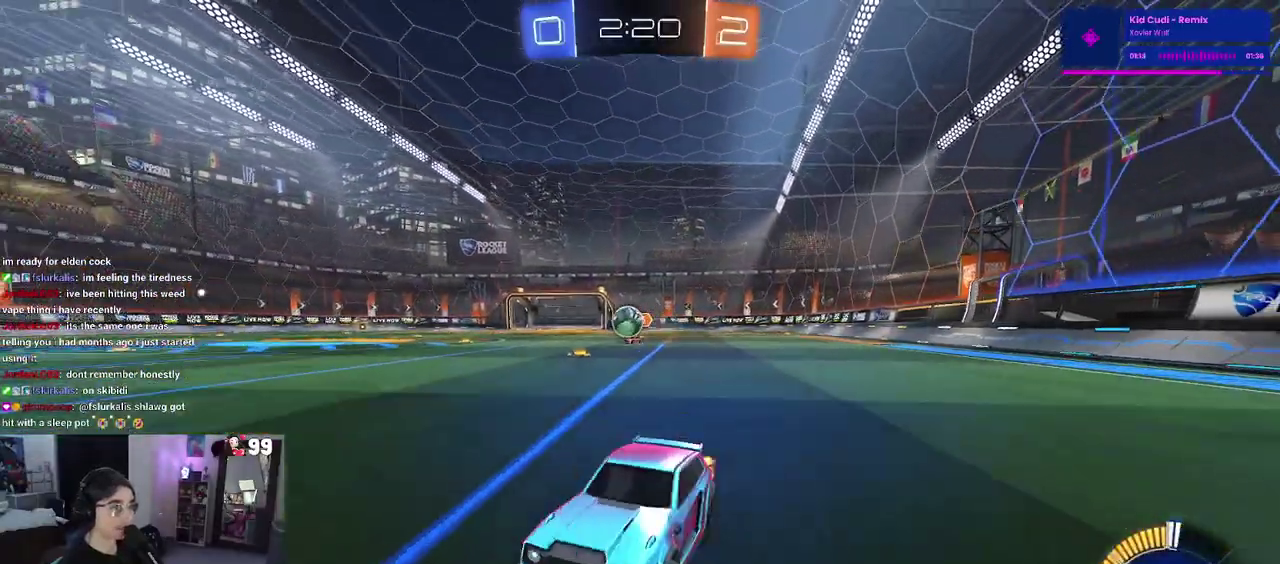
{"buttons": ["R2"], "left_stick": "left", "right_stick": "center", "events": [[233, "left_stick", "up-right"], [300, "left_stick", "center"], [433, "left_stick", "left"]]}